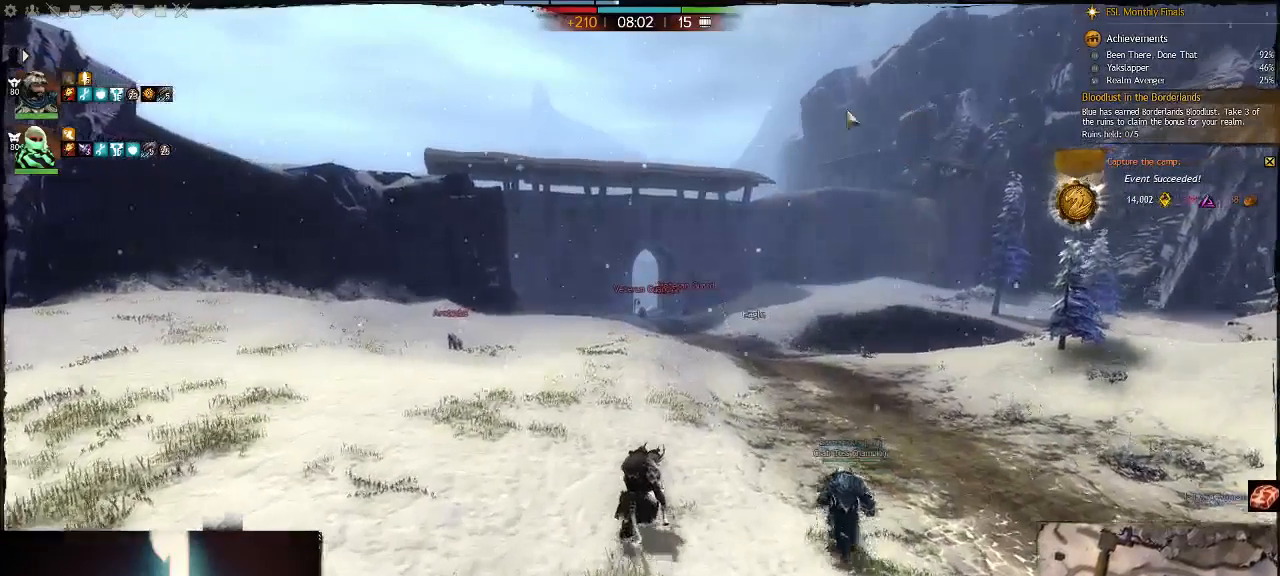
Gameplay with keyboard; each line is a JSON object with the keys held at the frame after it. "events" lists presses ("down") and releases ("up") of ".", "/", "0", "1", "2", "3", "4", "5", "6", "7", "8", "9", "a", "alt_l", "alt_r", "b", "backslash", "backspace", "c", "caps_lock", "comma", "ctrl_l", "ctrl_r", "d", "down", "e", "equals", "escape", "f", "f1", "f10", "f11", "f12", "f2", "f3", "f4", "f5", "f6", "f7", "f8", "f9", "g", "h", "i", "j", "k", "l", "lbracket", "left", "m", "minus", "n", "num0", "num1", "num2", "num3", "num4", "num5", "num6", "num7", "num8", "num9", "o", "p", "q", "quote", "r", "rbracket", "return", "right", "s", "semicolon", "shift_l", "shift_r", "space", "super", "t", "tab", "tilde", "u", "up", "v", "w", "x", "y" and "z" between this image and that frame as [ms after this image, input, new state], when the widget could be followed in between. No other keys are recorded. Mouse input is not recorded.
{"keys": ["d", "w"], "events": [[333, "d", "down"], [500, "w", "down"]]}
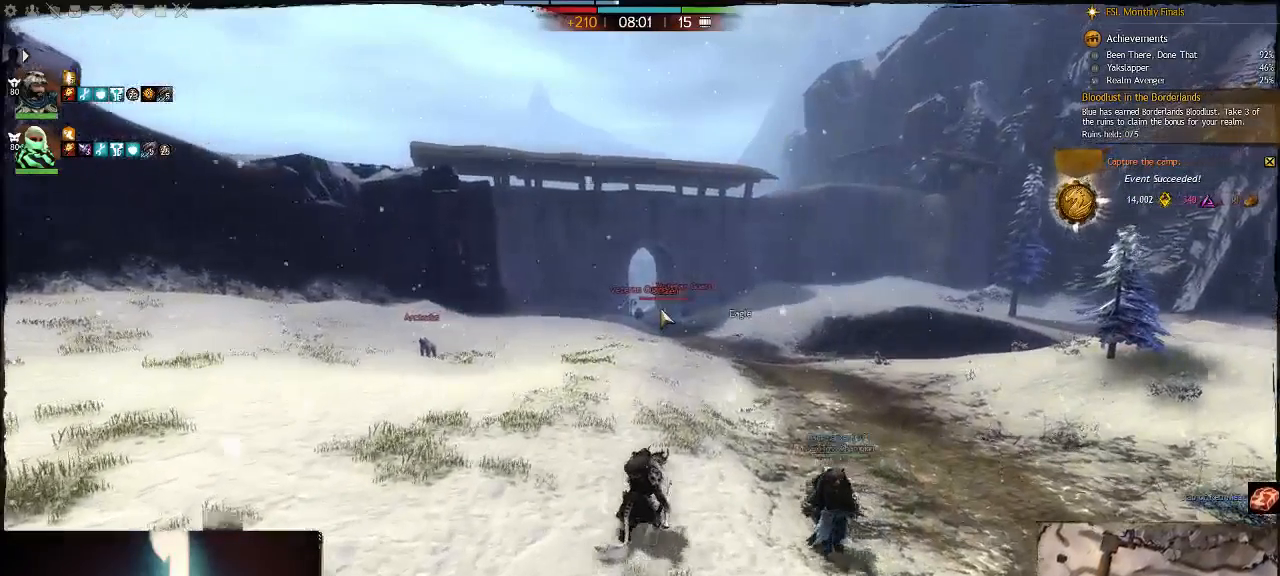
{"keys": ["d"], "events": [[233, "tilde", "down"], [300, "d", "up"], [333, "w", "up"], [367, "tilde", "up"], [483, "d", "down"]]}
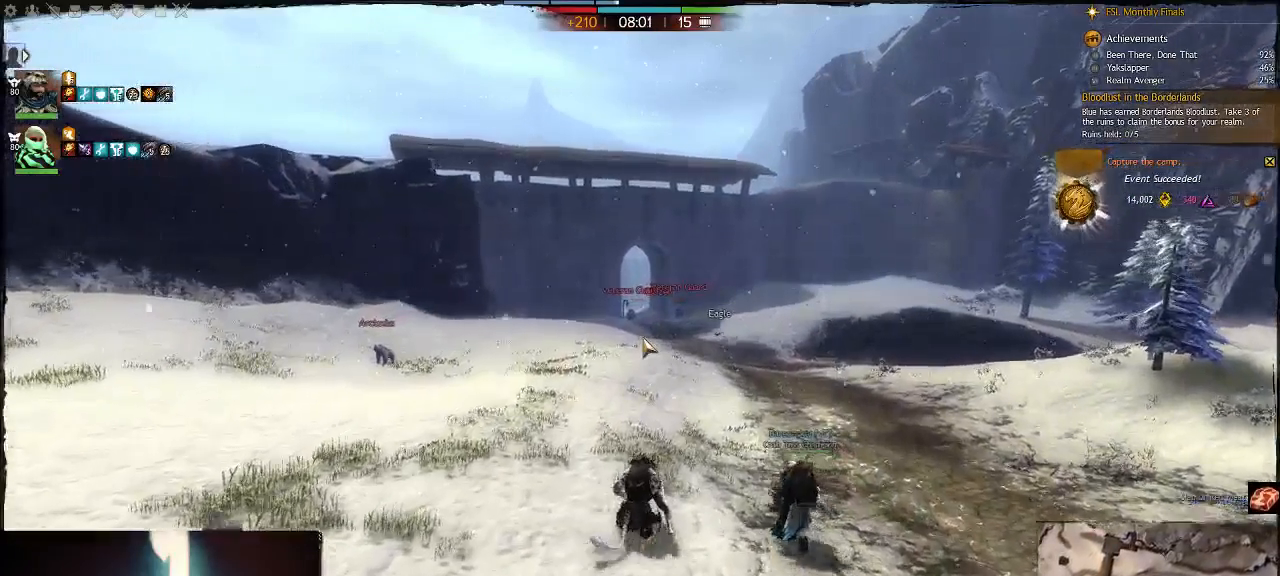
{"keys": ["d"], "events": [[117, "7", "down"], [250, "7", "up"]]}
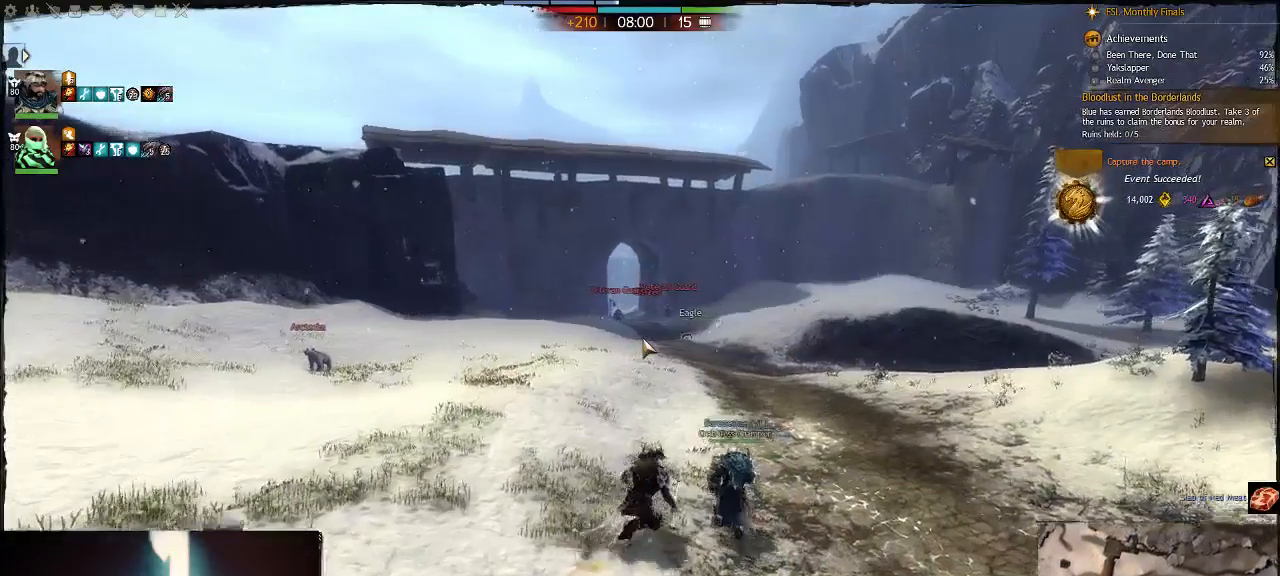
{"keys": [], "events": [[67, "d", "up"]]}
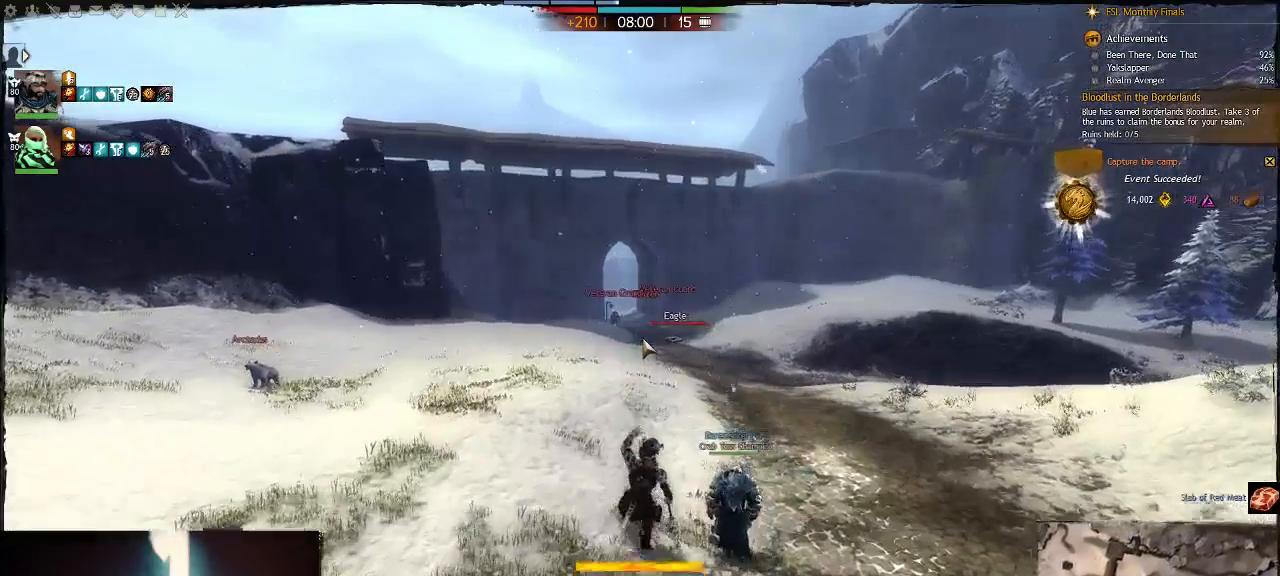
{"keys": ["space", "v"], "events": [[467, "space", "down"], [500, "v", "down"]]}
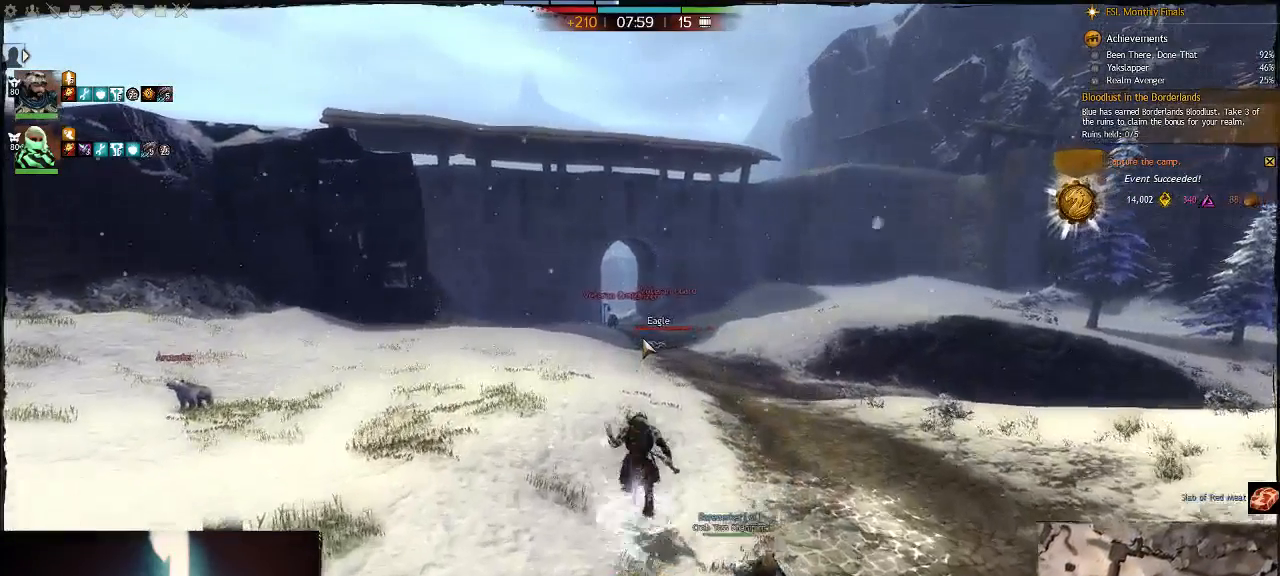
{"keys": [], "events": [[300, "space", "up"], [300, "v", "up"]]}
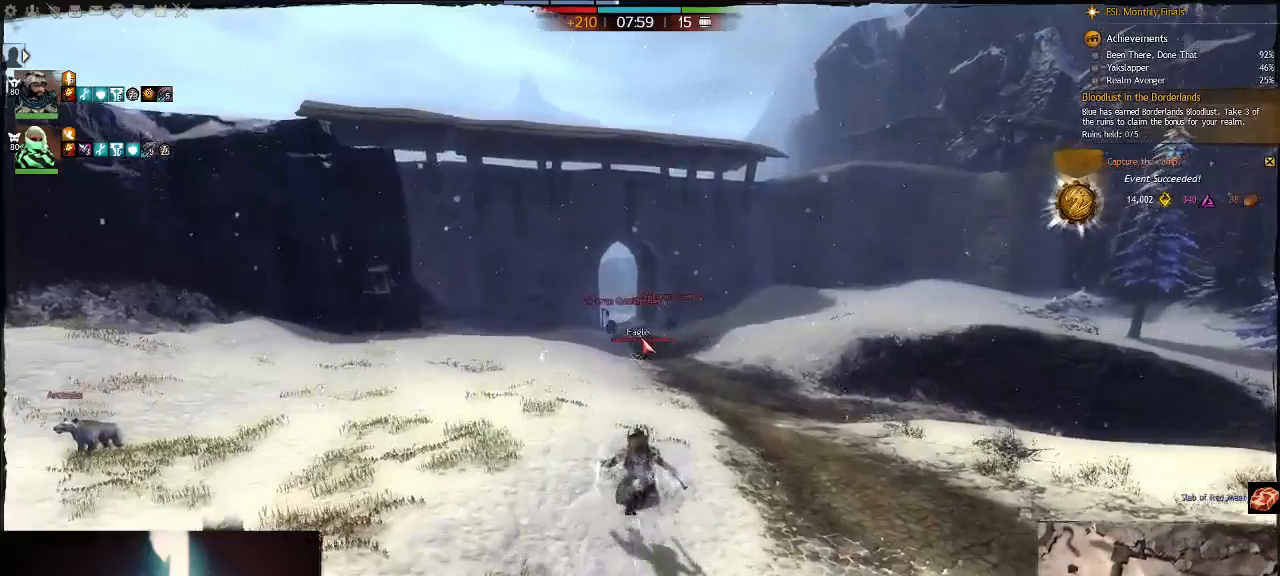
{"keys": ["a"], "events": [[500, "a", "down"]]}
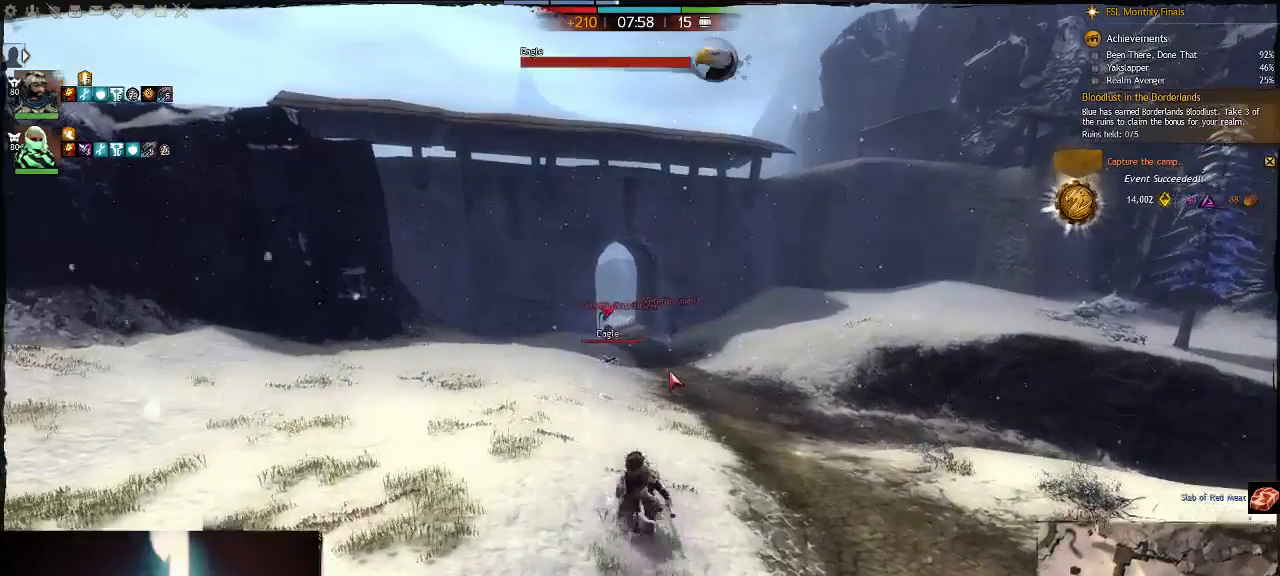
{"keys": ["a", "e", "w"], "events": [[267, "w", "down"], [500, "e", "down"]]}
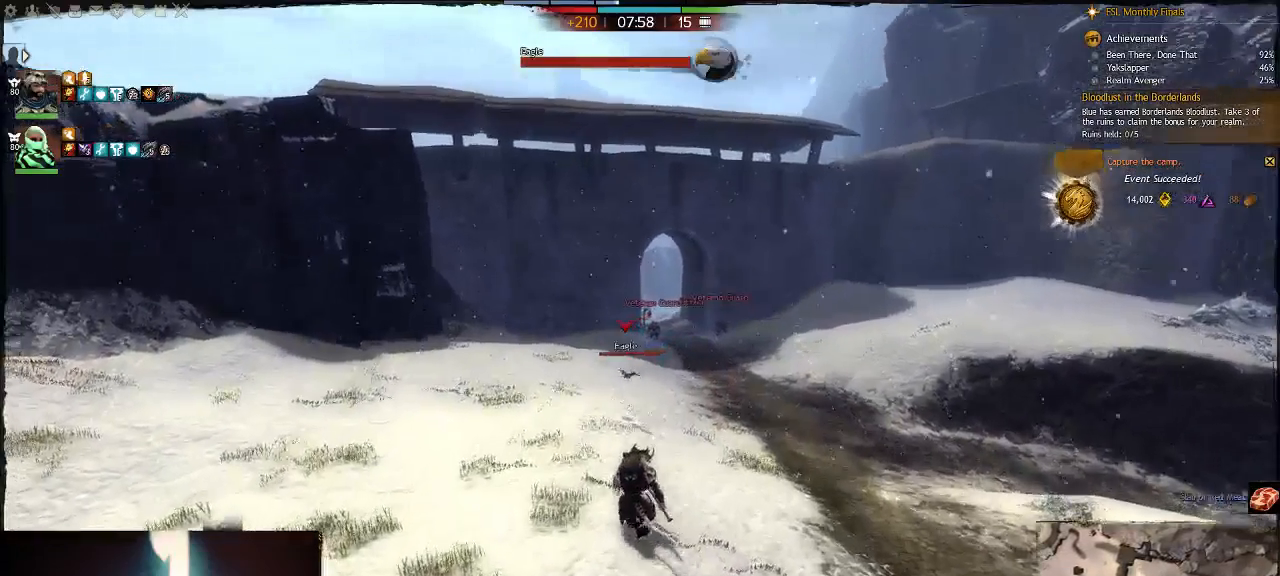
{"keys": ["a", "w"], "events": [[33, "a", "up"], [67, "a", "down"], [200, "e", "up"], [300, "e", "down"], [483, "e", "up"]]}
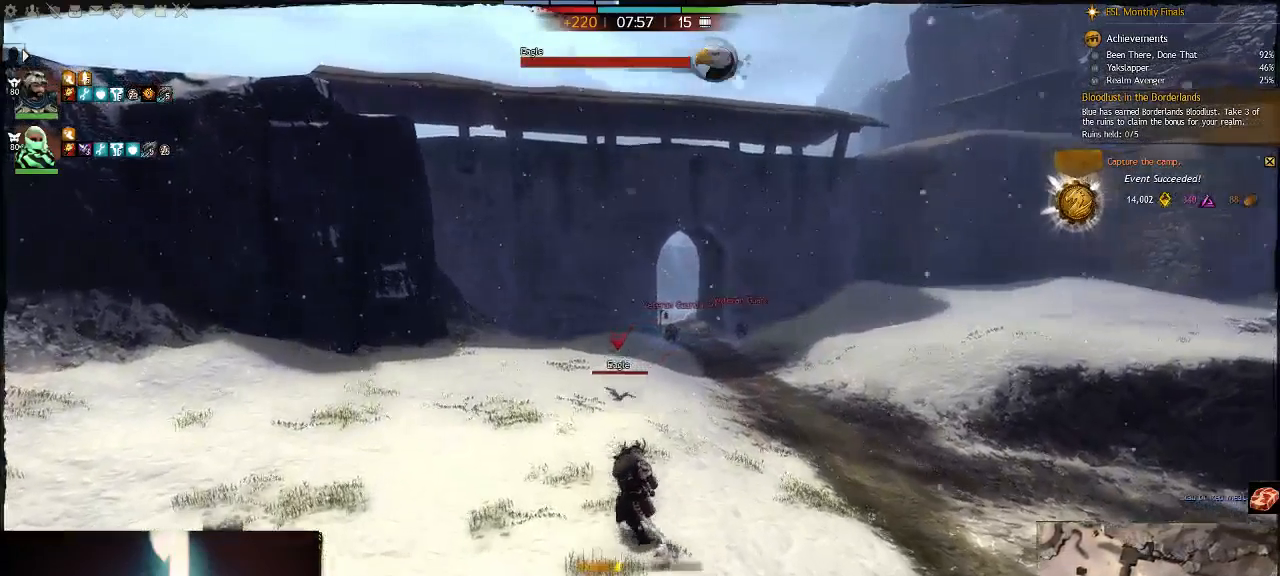
{"keys": ["a", "e", "w"], "events": [[50, "e", "down"], [250, "e", "up"], [250, "space", "down"], [450, "space", "up"], [483, "e", "down"]]}
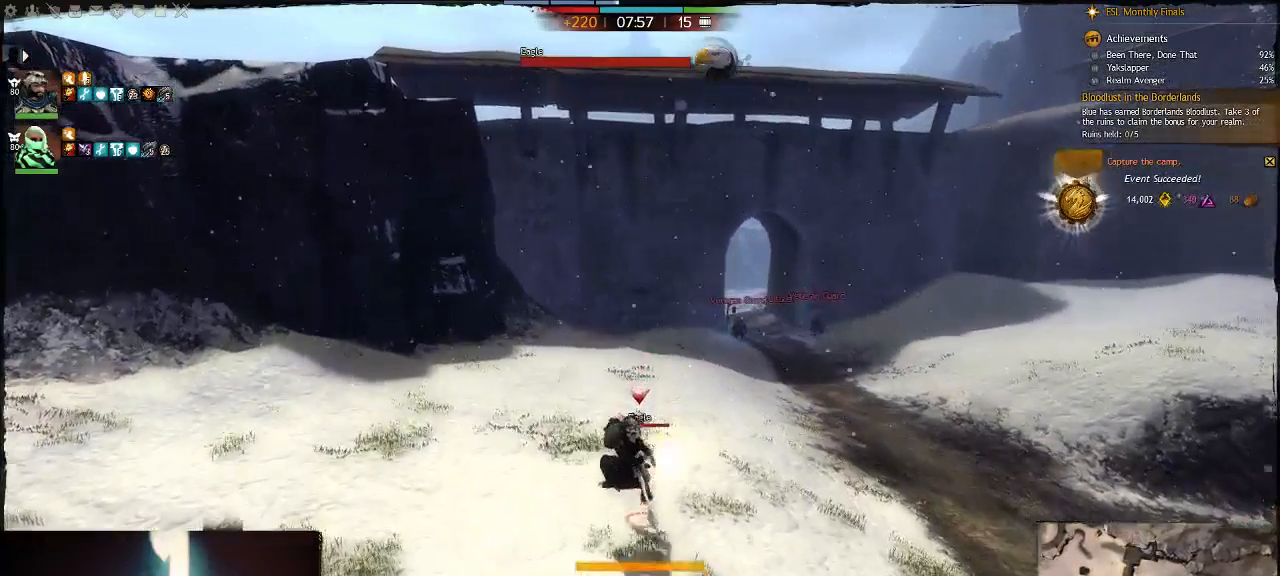
{"keys": ["a", "e", "w"], "events": [[183, "e", "up"], [367, "e", "down"]]}
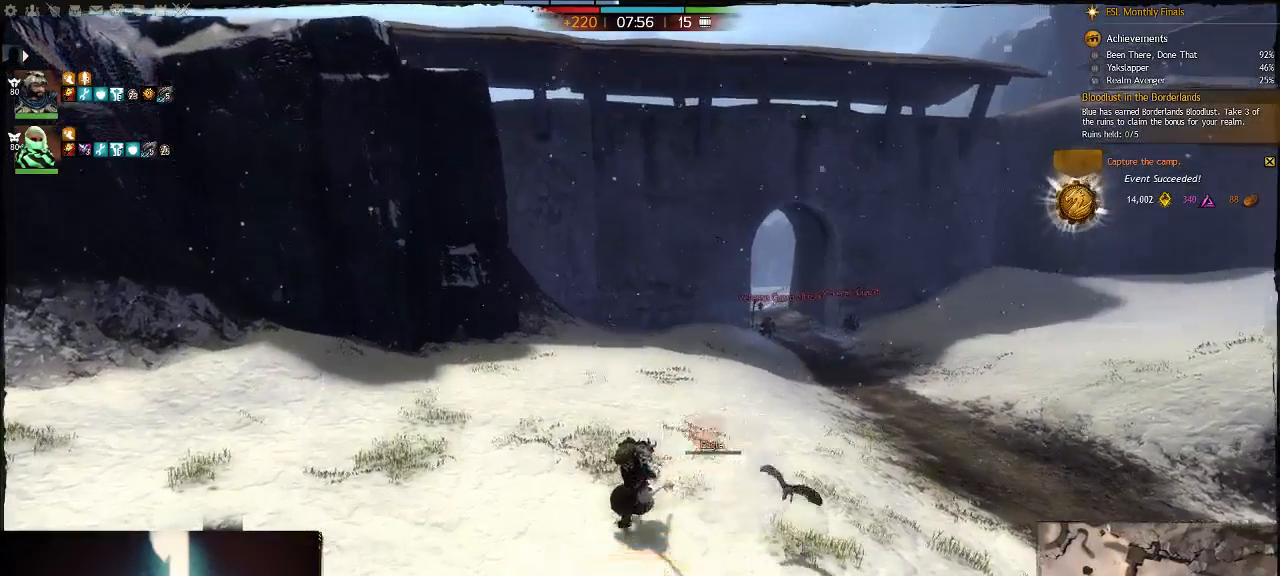
{"keys": ["w"], "events": [[67, "e", "up"], [200, "e", "down"], [333, "a", "up"], [433, "e", "up"]]}
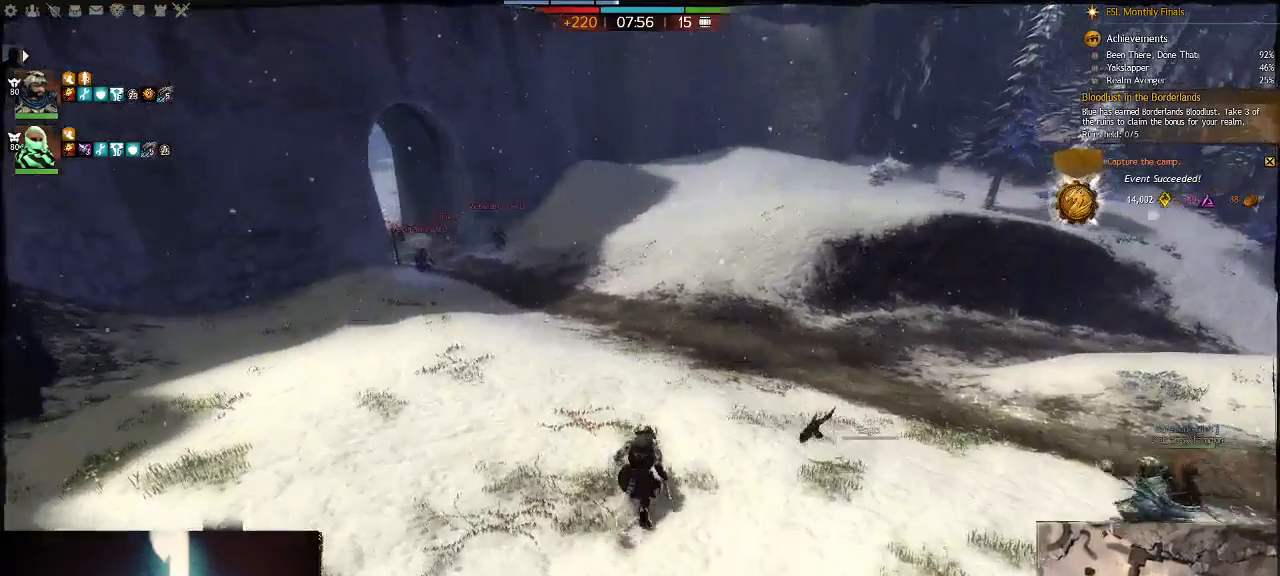
{"keys": ["d", "w"], "events": [[33, "space", "down"], [250, "space", "up"], [283, "d", "down"]]}
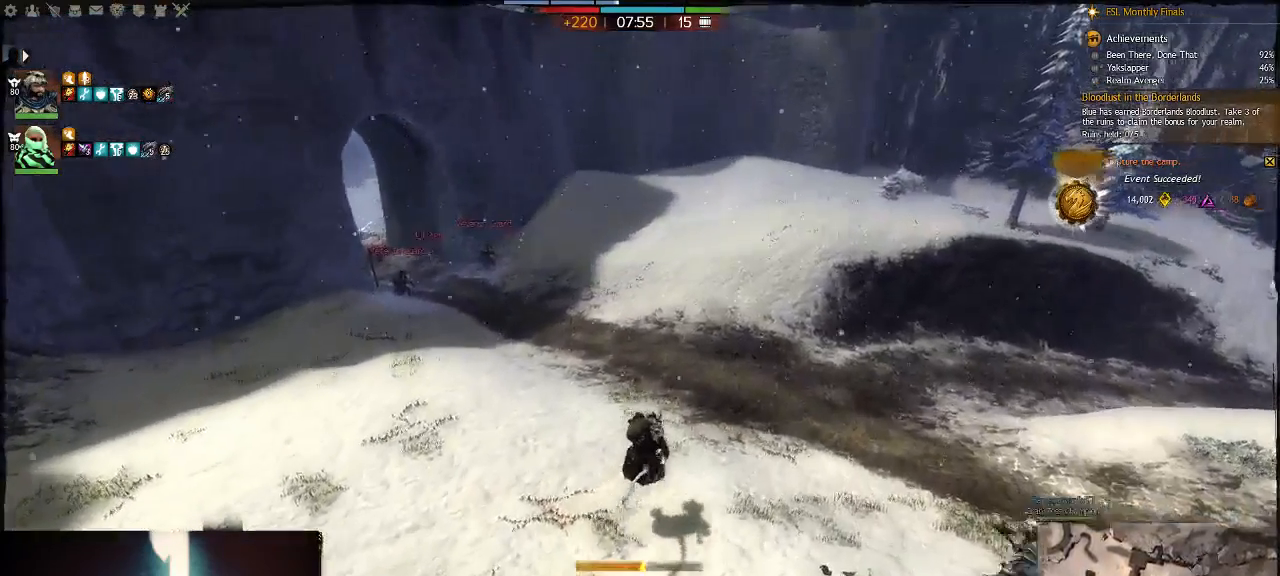
{"keys": ["d", "w"], "events": []}
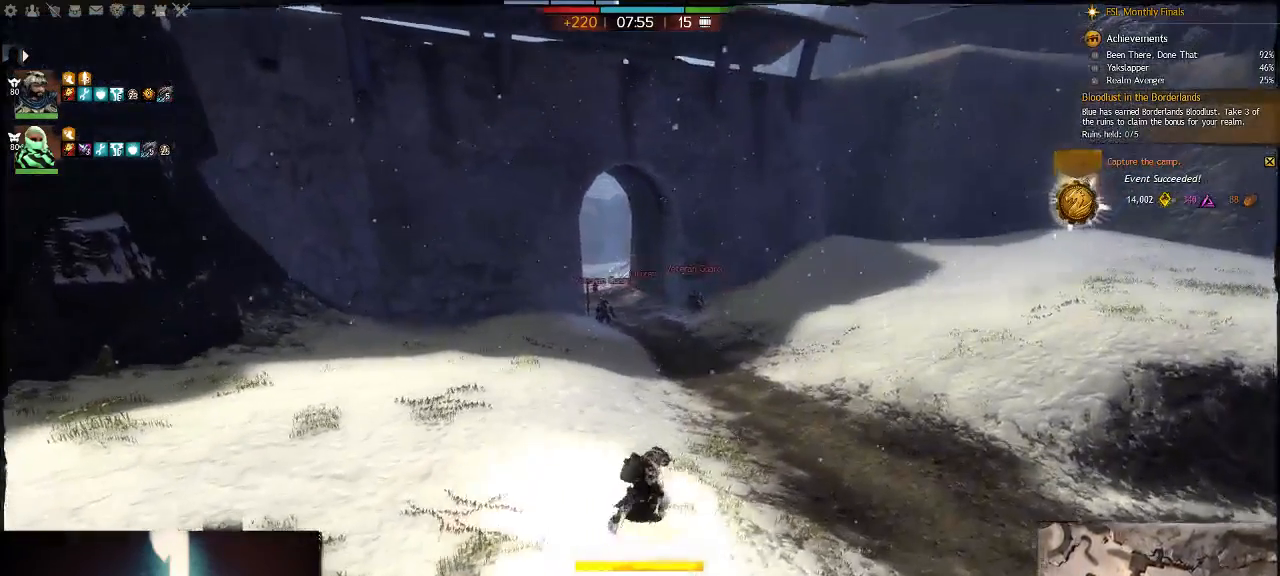
{"keys": ["d"], "events": [[400, "w", "up"]]}
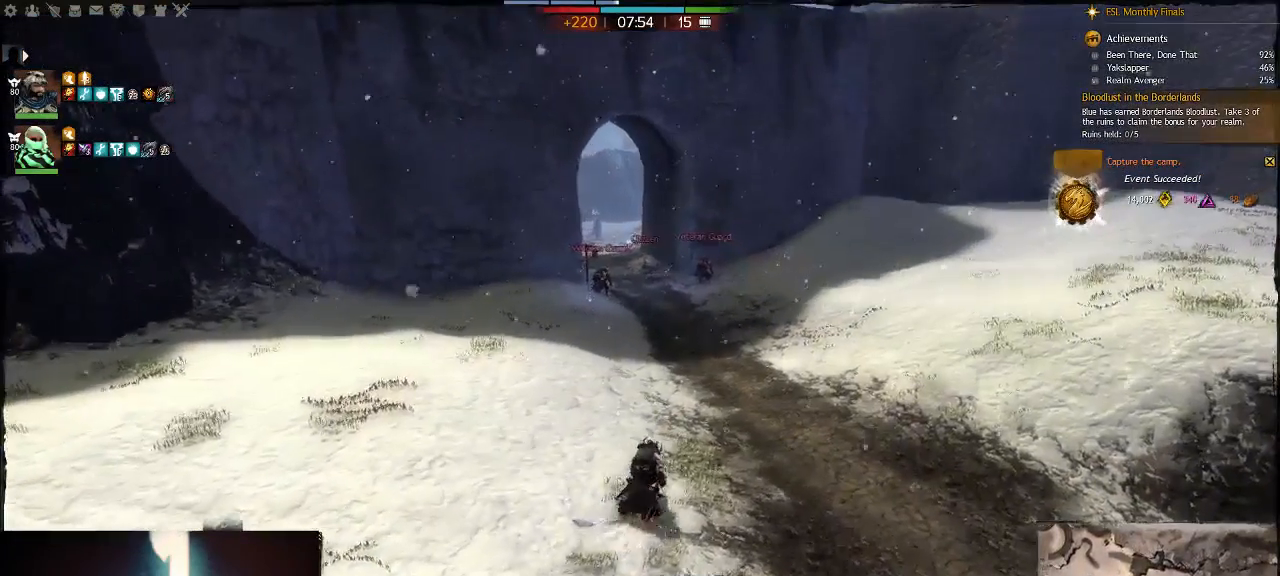
{"keys": [], "events": [[367, "d", "up"]]}
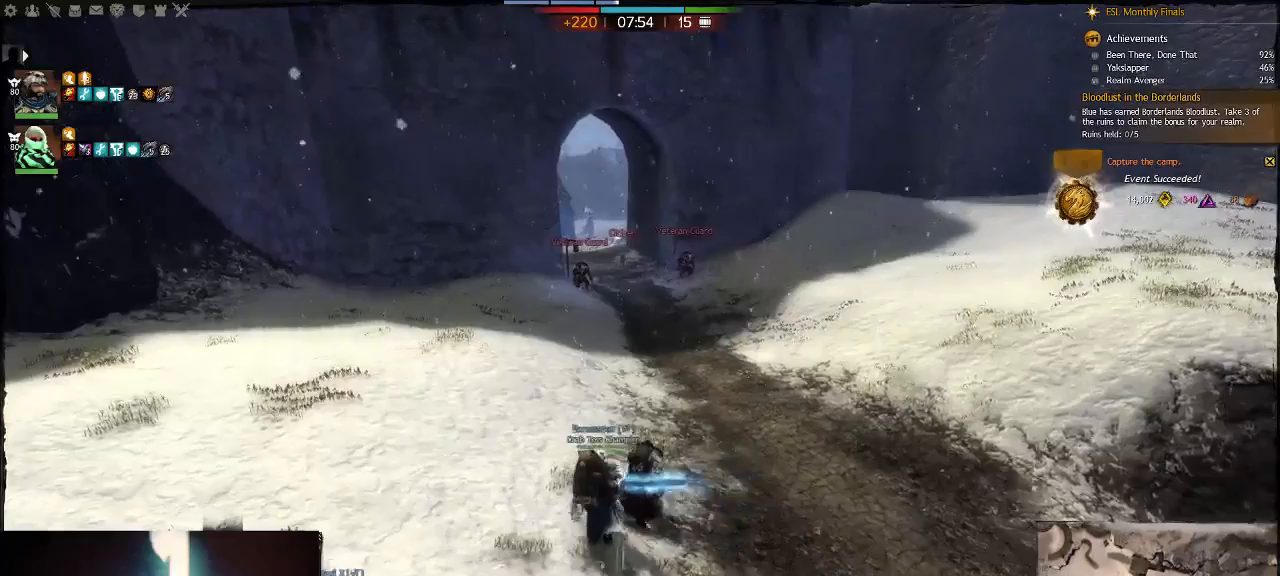
{"keys": ["w"], "events": [[83, "a", "down"], [283, "a", "up"], [283, "w", "down"]]}
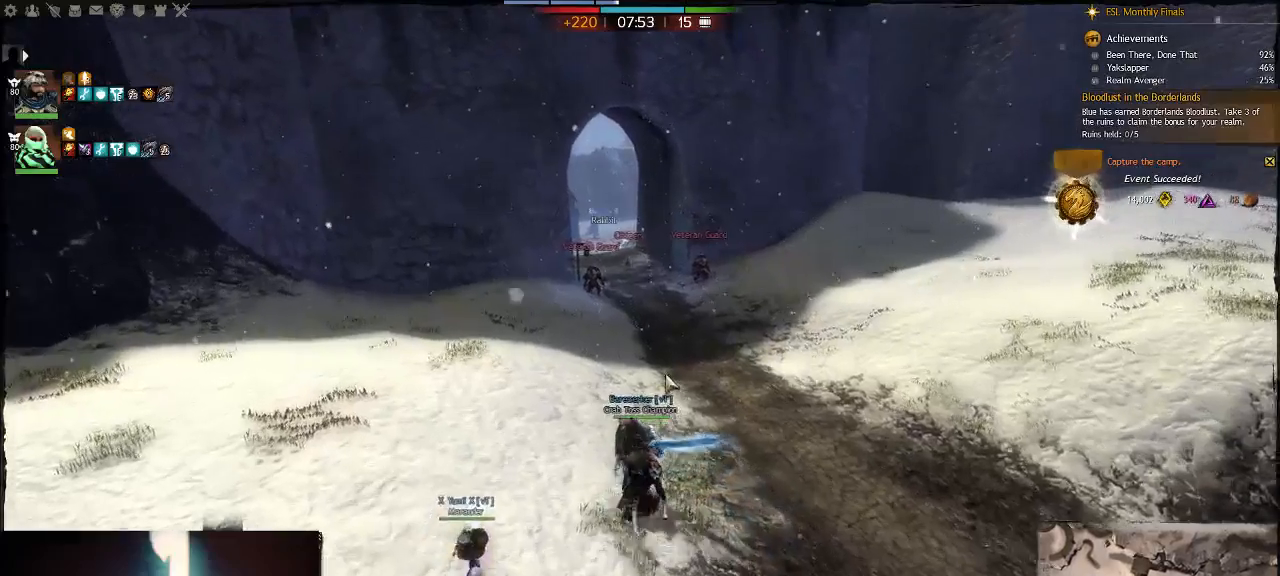
{"keys": ["w"], "events": [[83, "a", "down"], [217, "a", "up"], [283, "a", "down"], [450, "a", "up"]]}
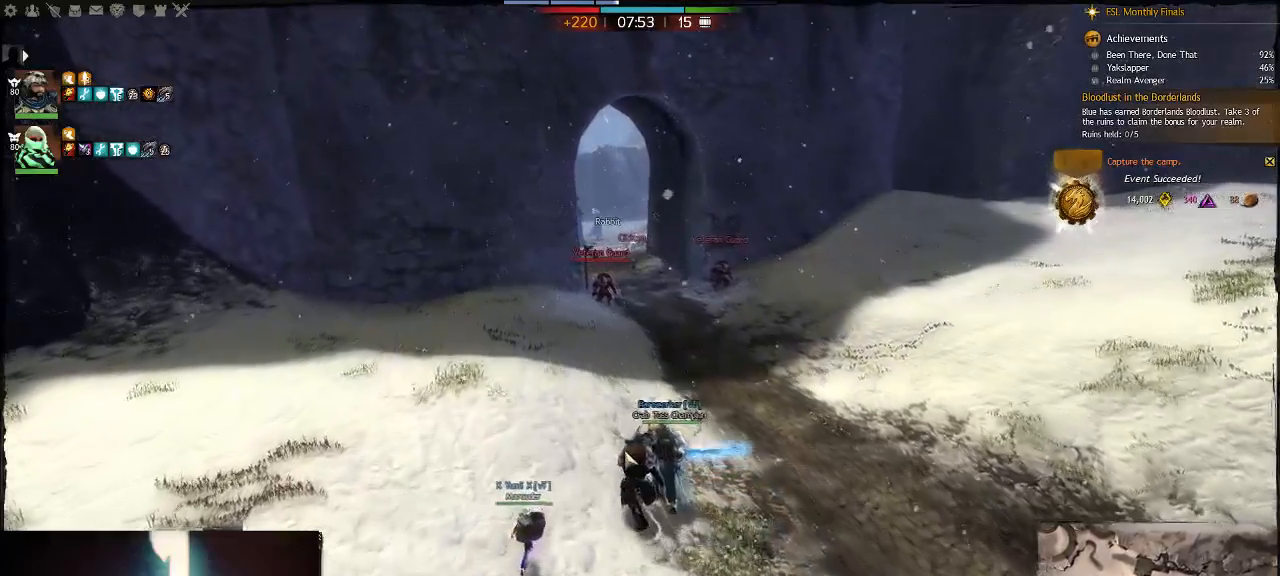
{"keys": ["a", "w"], "events": [[433, "a", "down"]]}
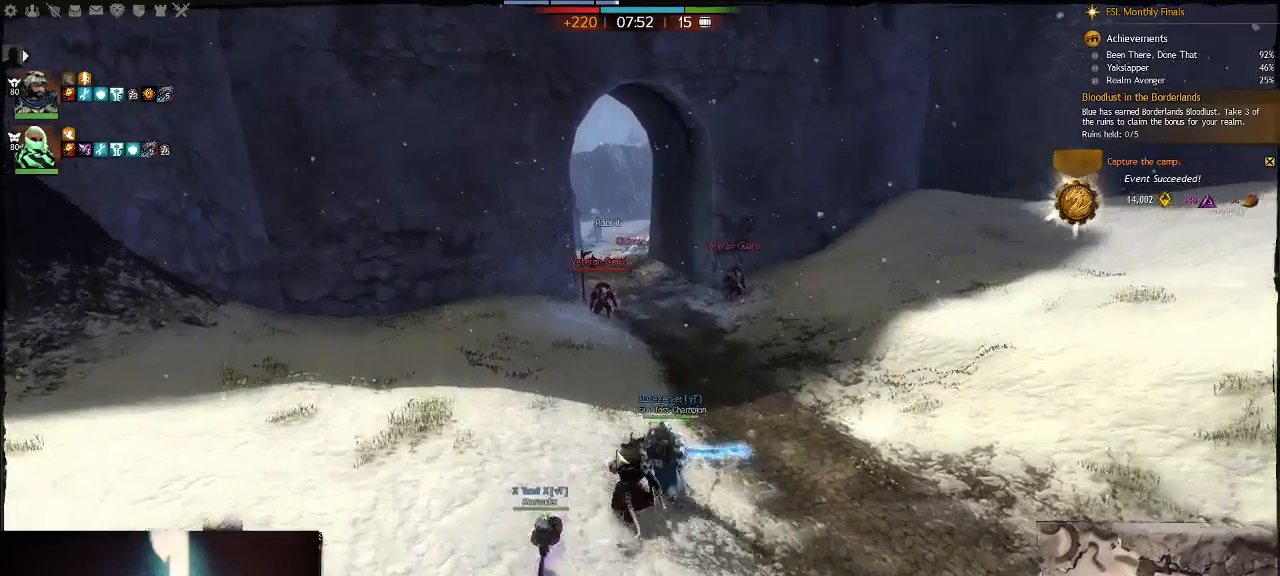
{"keys": ["w"], "events": [[67, "a", "up"], [300, "x", "down"], [467, "x", "up"]]}
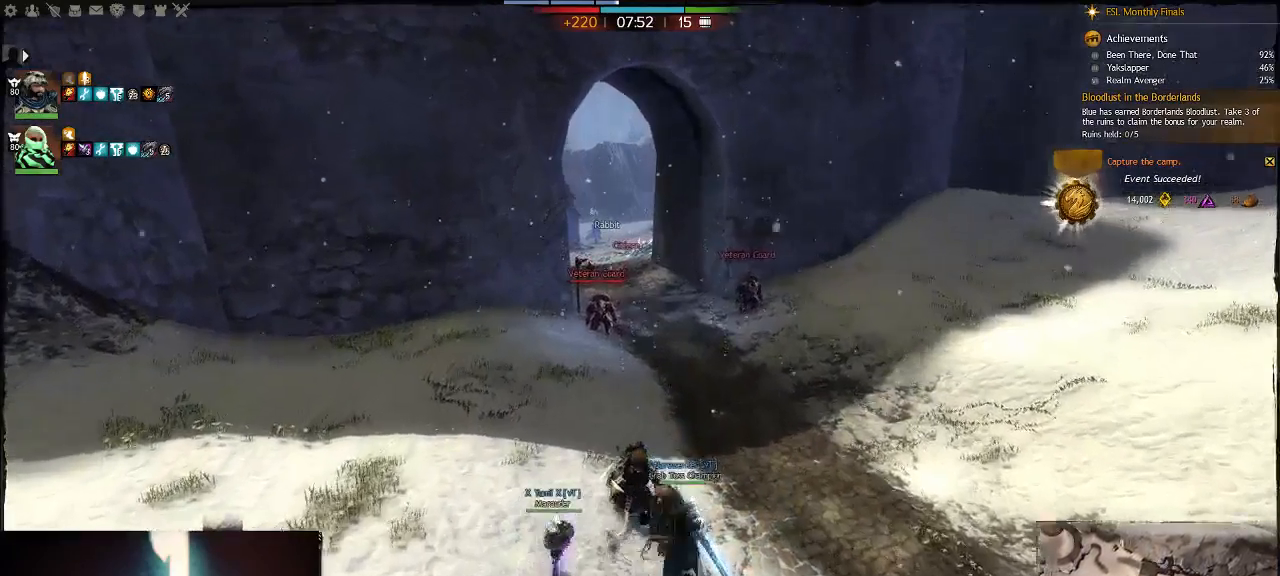
{"keys": ["w"], "events": []}
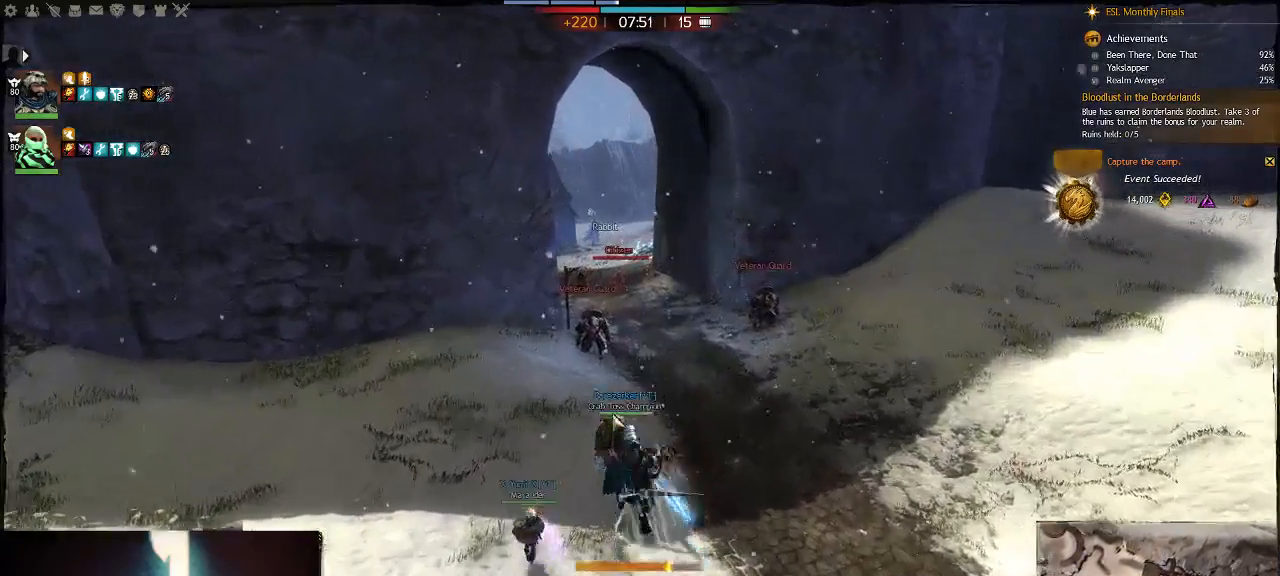
{"keys": ["w"], "events": []}
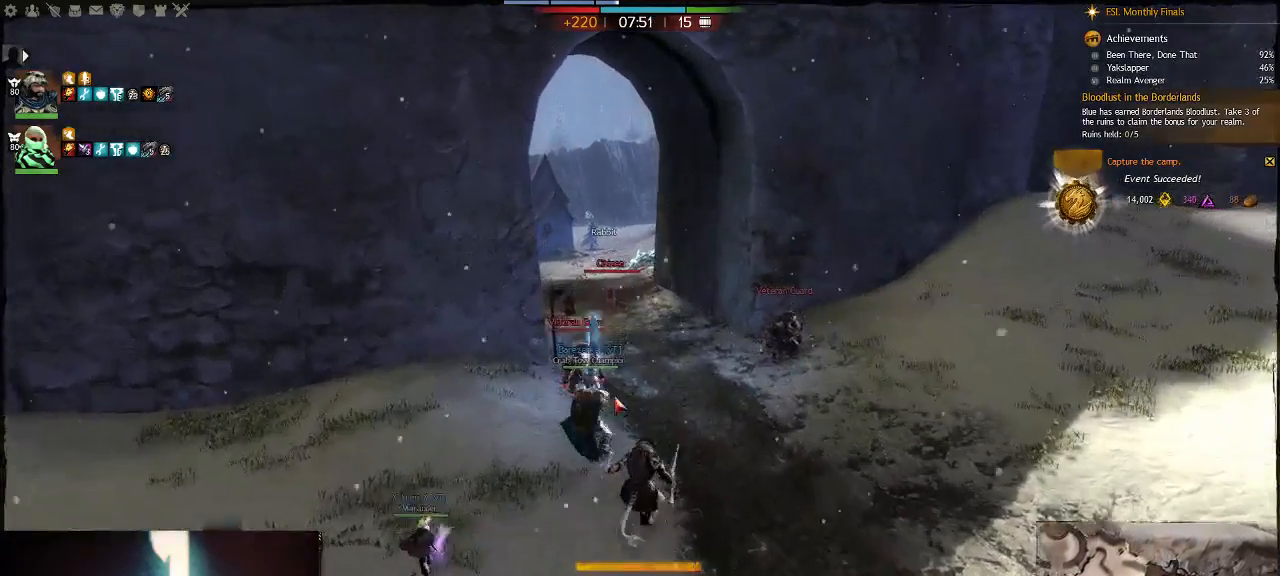
{"keys": ["w"], "events": []}
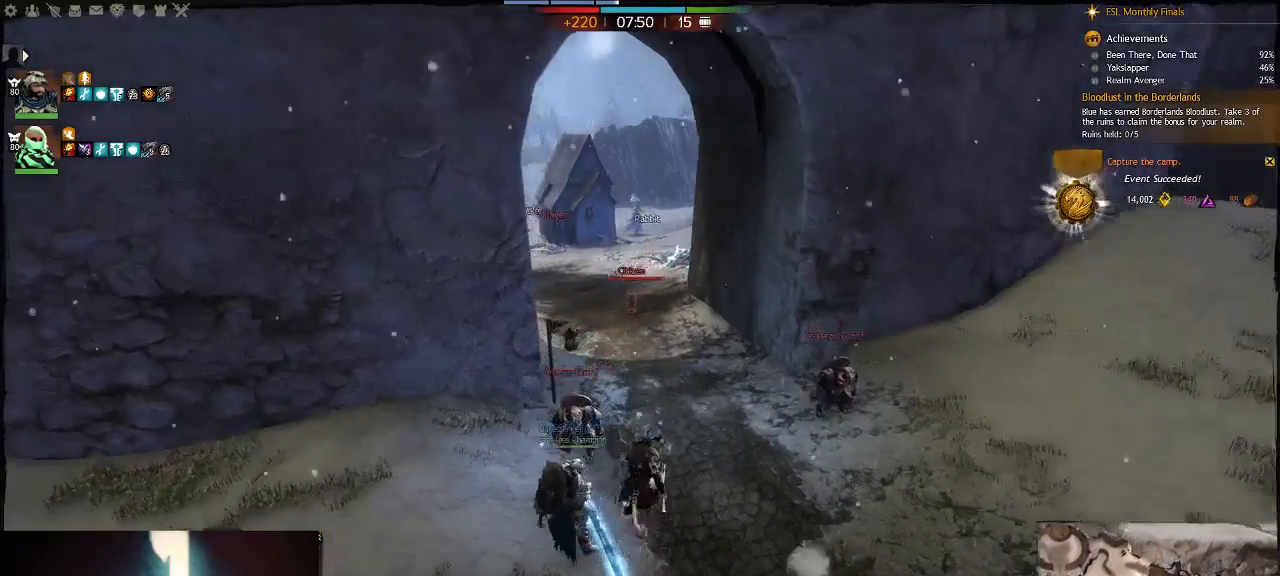
{"keys": ["space", "v", "w"], "events": [[500, "space", "down"], [500, "v", "down"]]}
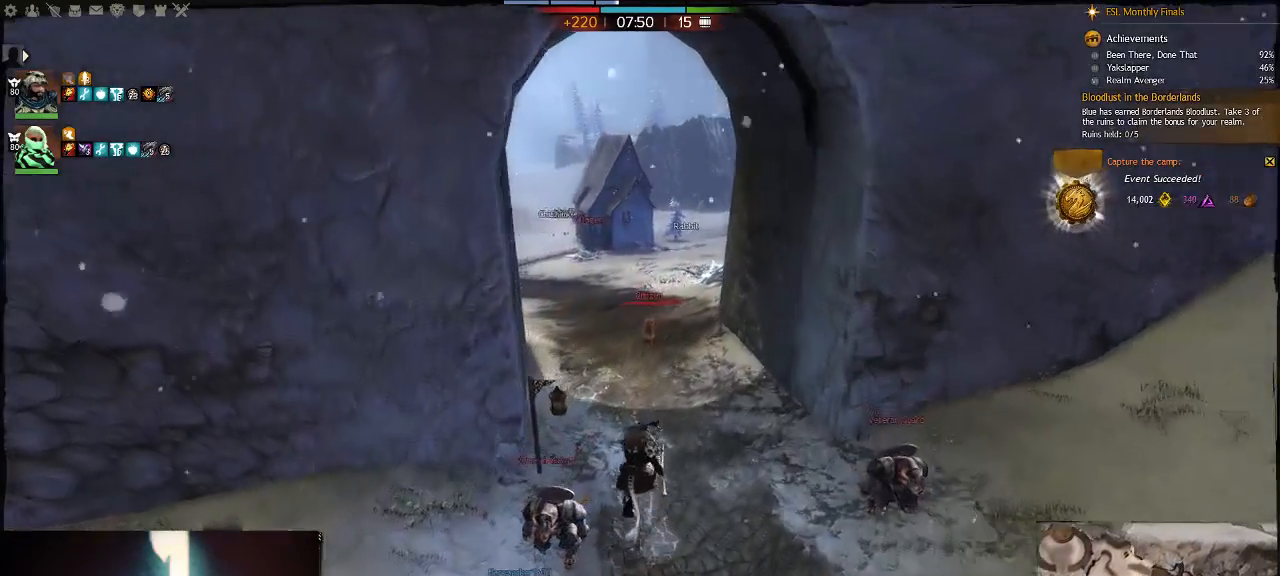
{"keys": ["w"], "events": [[200, "space", "up"], [200, "v", "up"]]}
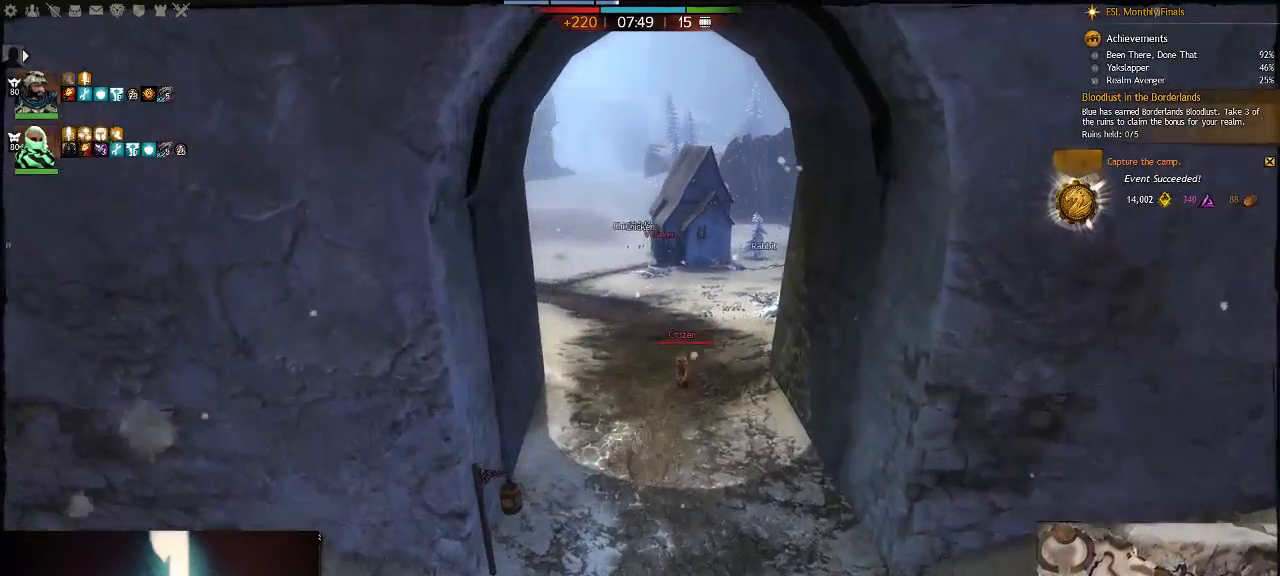
{"keys": ["w"], "events": []}